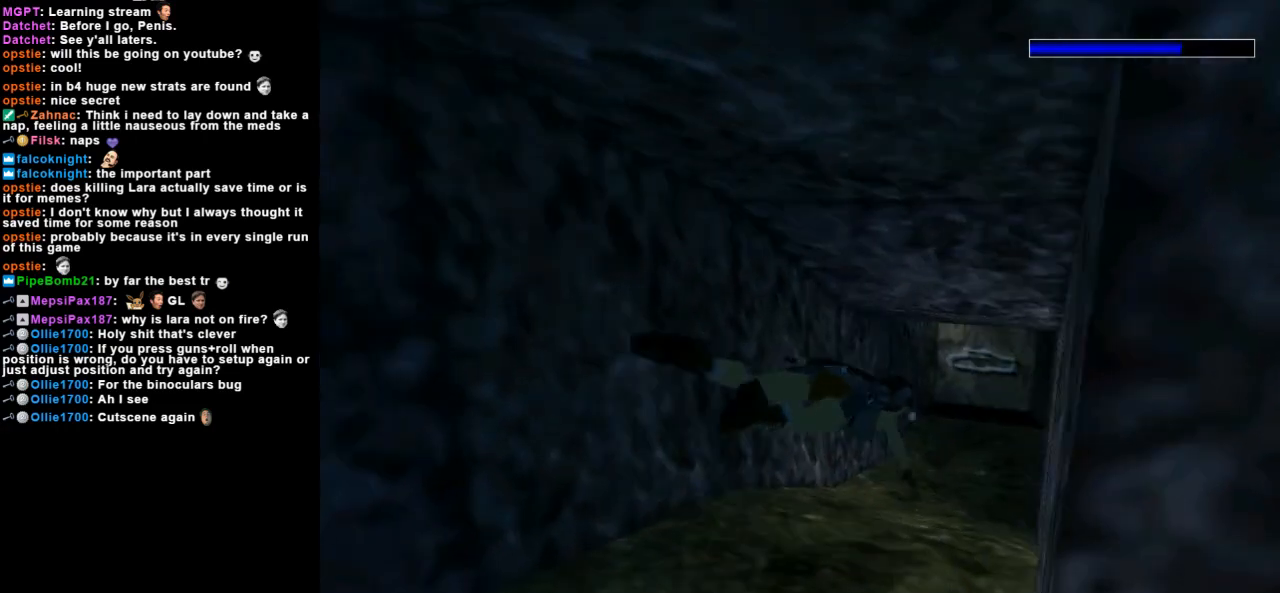
Gameplay with keyboard; each line is a JSON object with the keys held at the frame after it. "events" lists presses ("down") and releases ("up") of "action", "dash", "down", "duck", "flare", "guns", "inv", "jump", "left", "lmed", "look", "lstep", "pause", "right", "roll", "roll2", "rstep", "up" and "walk" between this image and that frame as [ms after this image, input, new state], when the widget could be followed in between. No other keys are recorded. Mouse input is not recorded. Key names are as the overlay labels them; some are game actions (e.g. jump) rather than physical keys.
{"keys": ["jump", "left"], "events": [[33, "down", "down"], [67, "left", "down"], [133, "down", "up"], [133, "left", "up"], [267, "left", "down"]]}
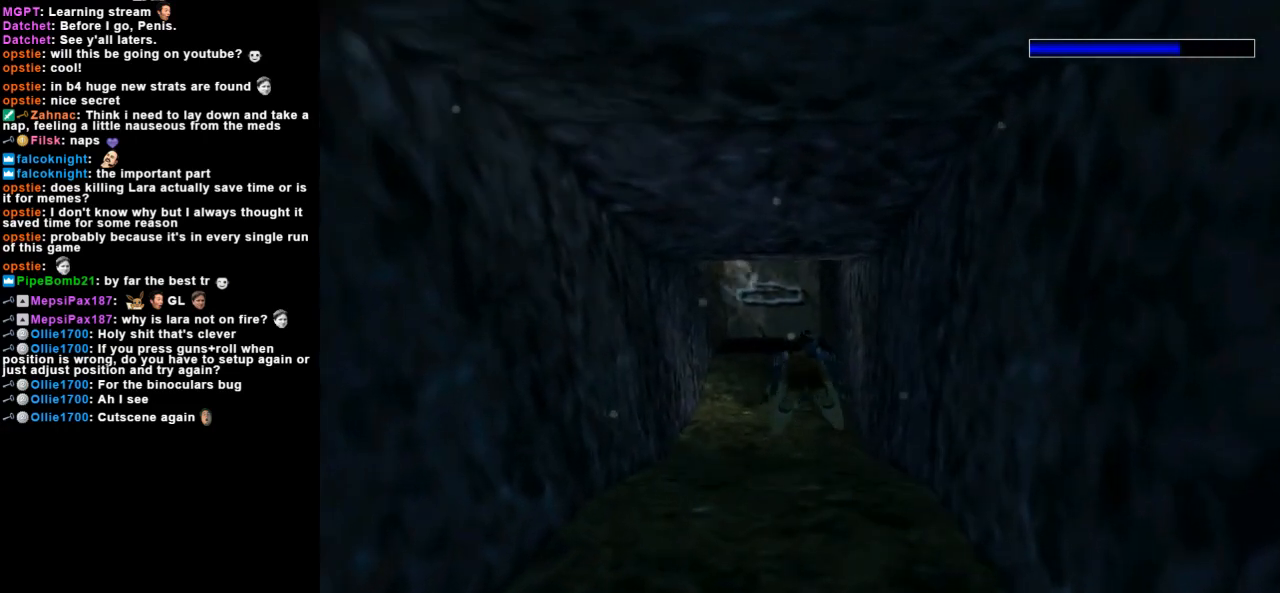
{"keys": ["down", "jump", "left"], "events": [[33, "left", "up"], [467, "down", "down"], [467, "left", "down"]]}
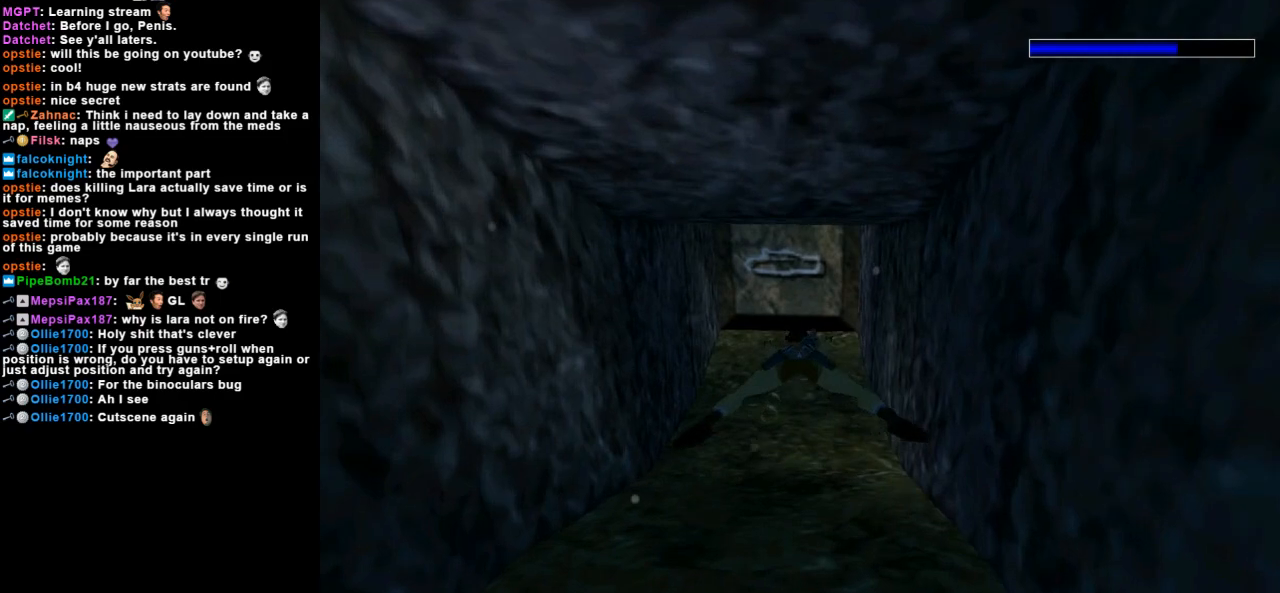
{"keys": ["jump"], "events": [[33, "down", "up"], [33, "left", "up"], [233, "down", "down"], [433, "down", "up"]]}
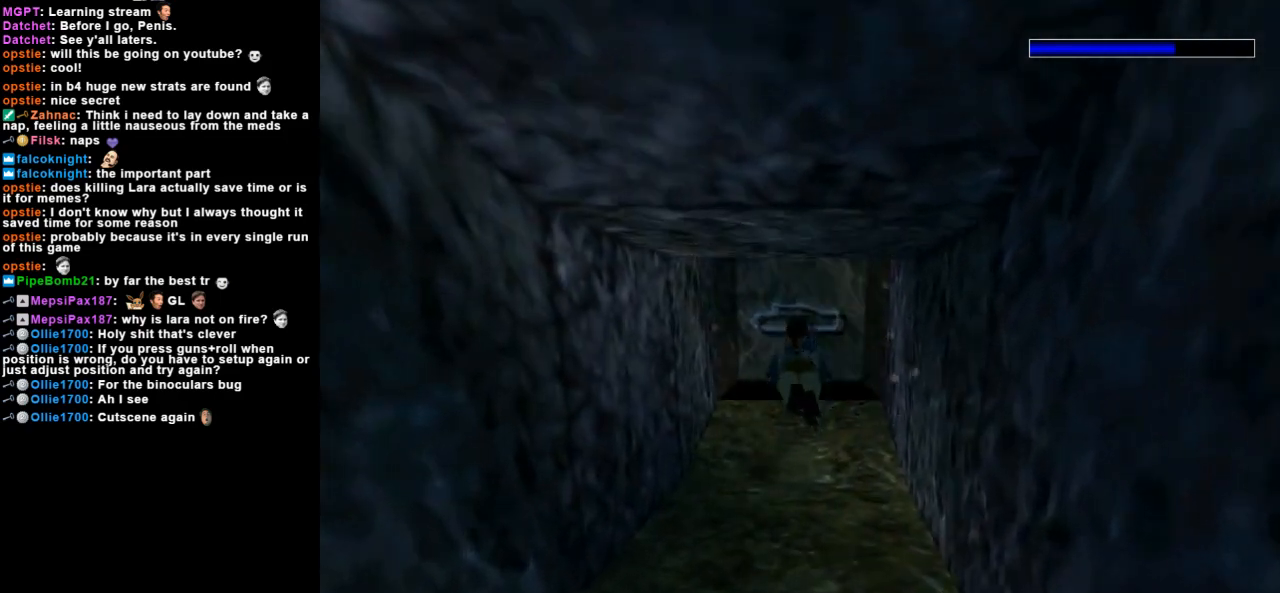
{"keys": ["down", "jump"], "events": [[133, "down", "down"]]}
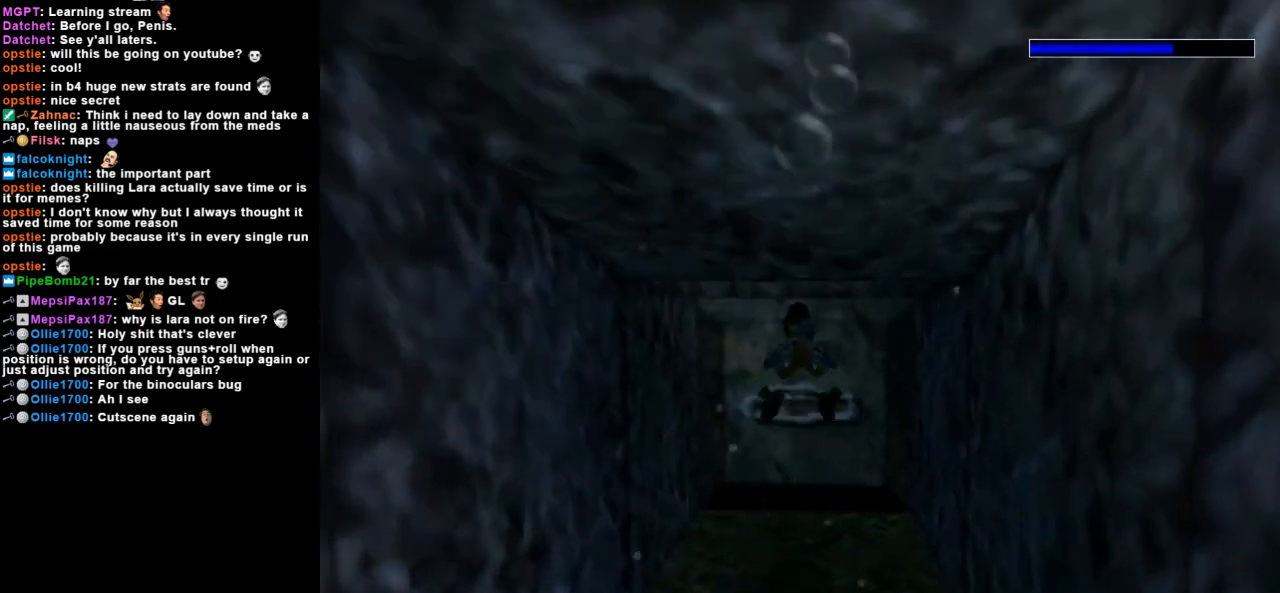
{"keys": ["down", "jump"], "events": []}
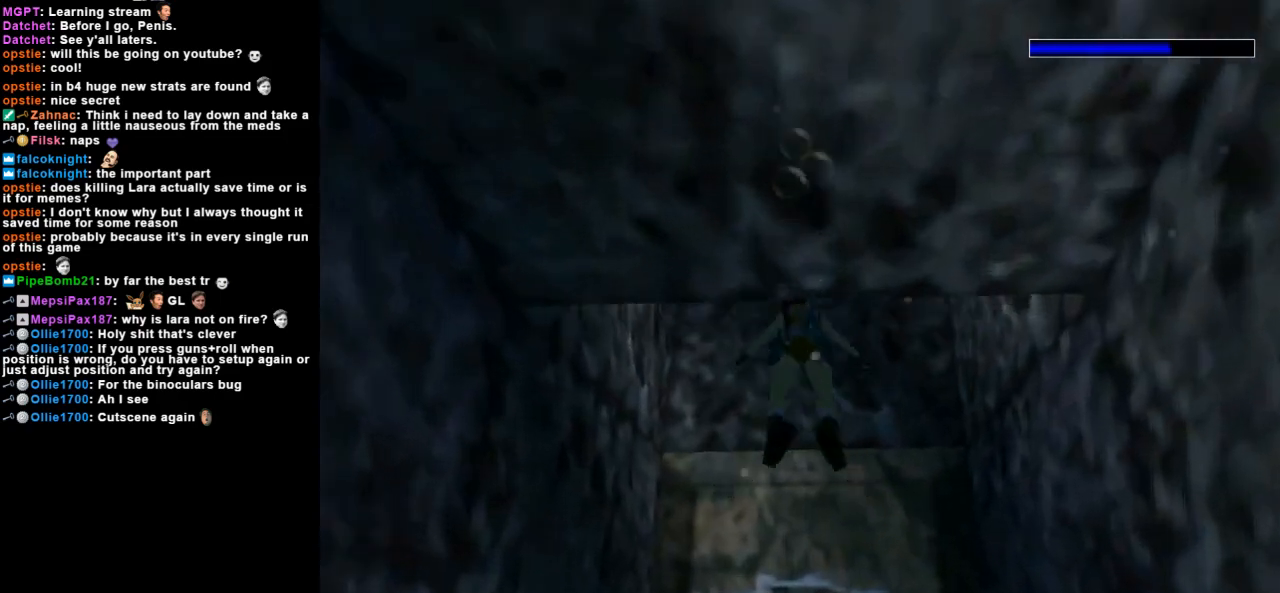
{"keys": ["jump"], "events": [[200, "right", "down"], [300, "right", "up"], [367, "down", "up"]]}
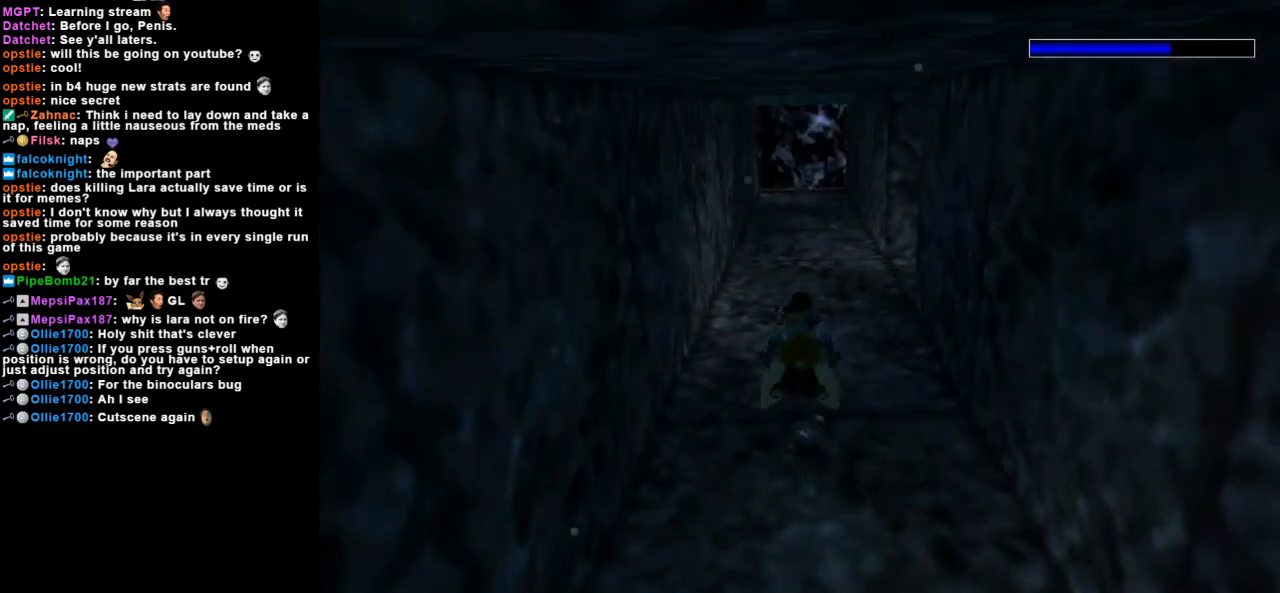
{"keys": ["jump"], "events": []}
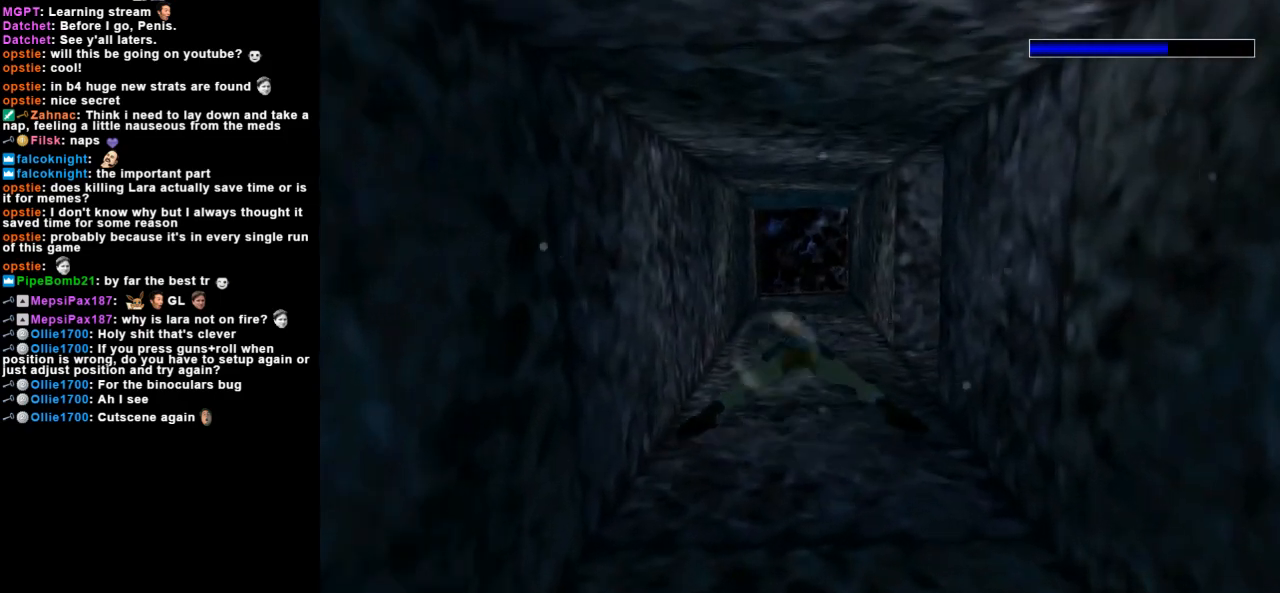
{"keys": ["jump"], "events": []}
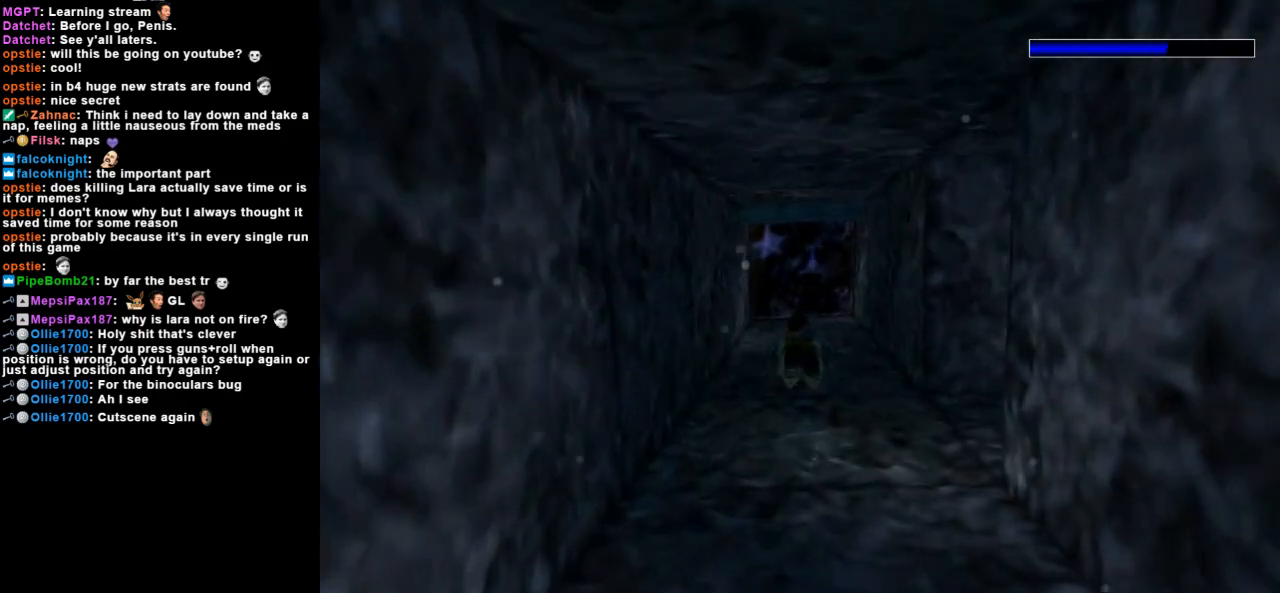
{"keys": ["jump"], "events": []}
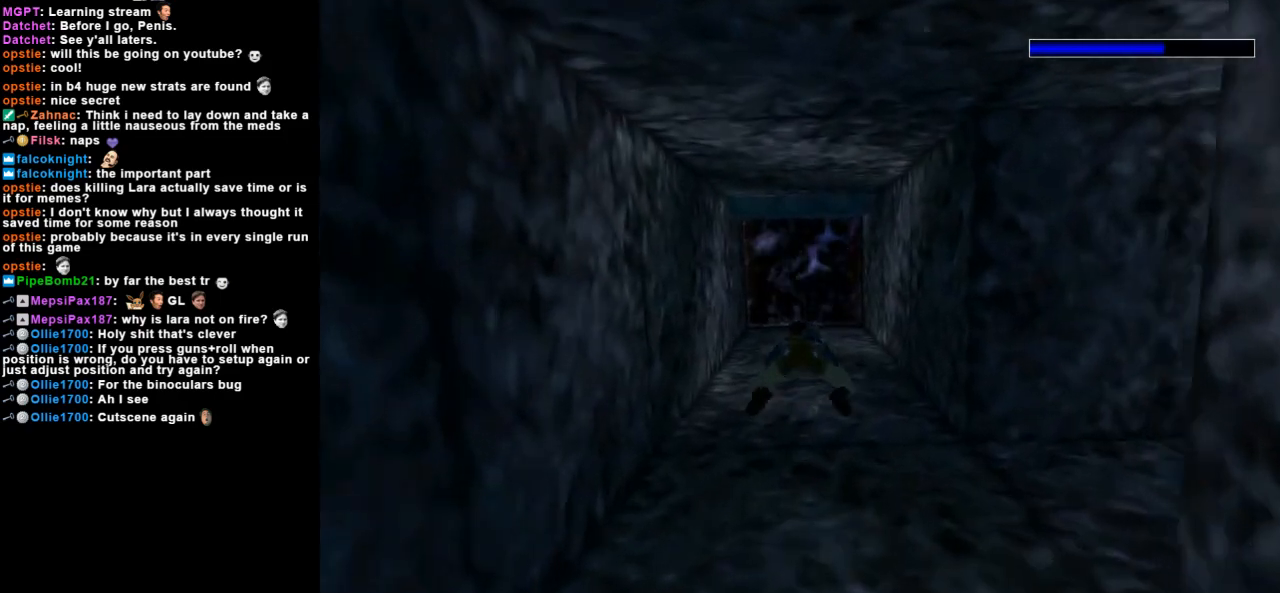
{"keys": ["jump"], "events": []}
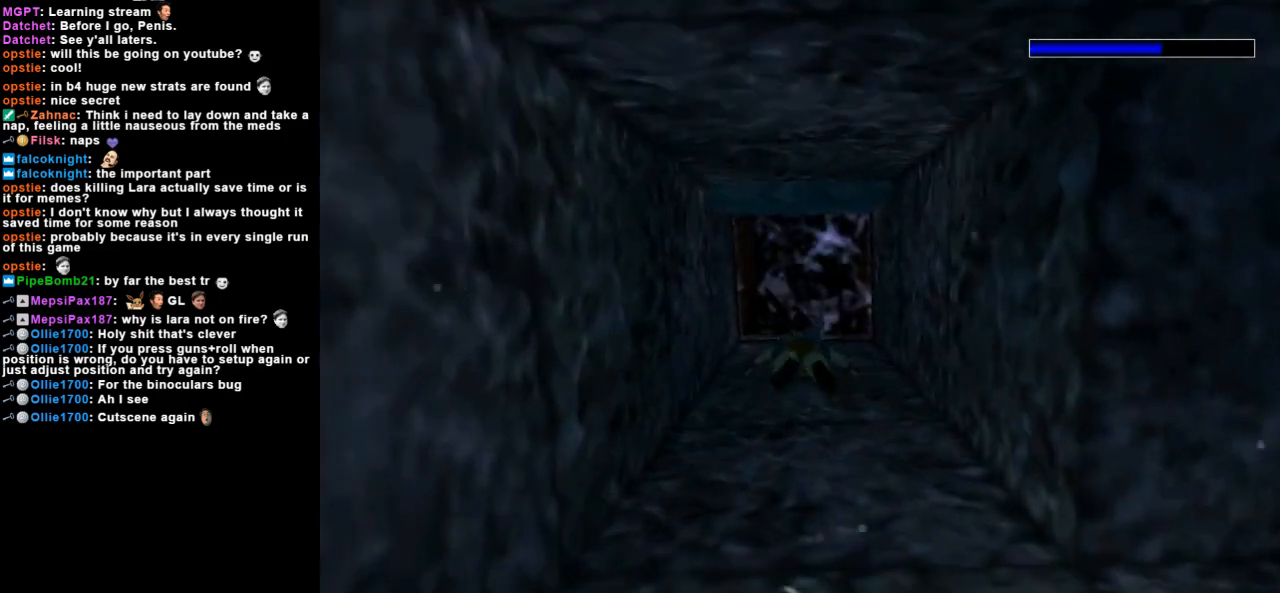
{"keys": ["jump"], "events": []}
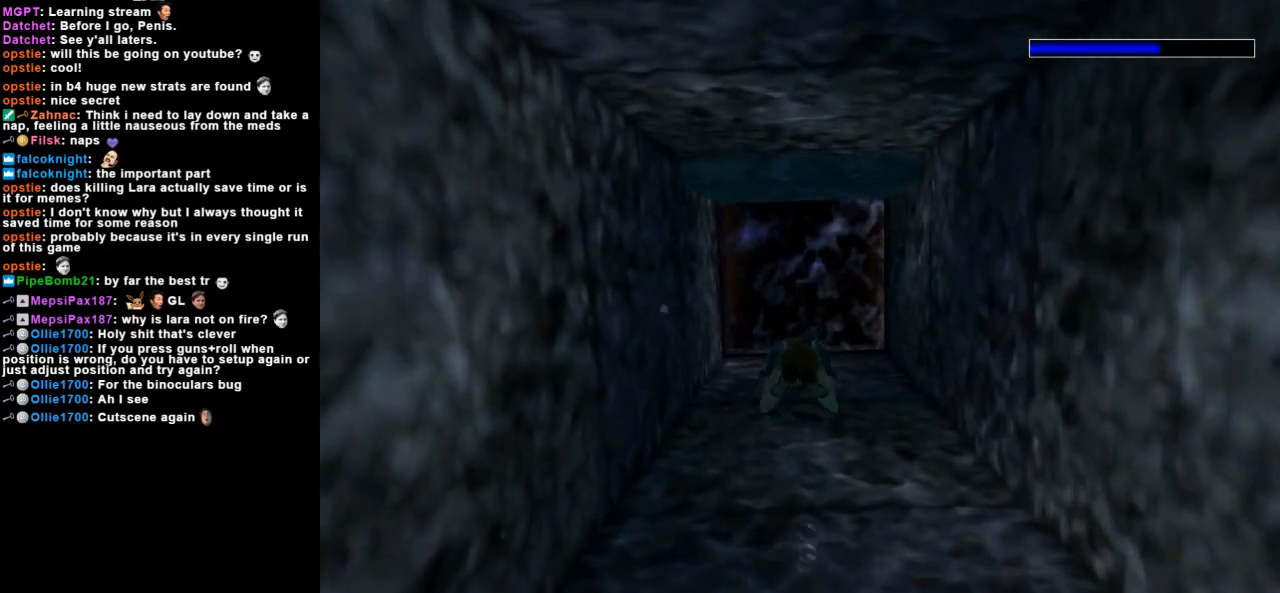
{"keys": ["jump"], "events": []}
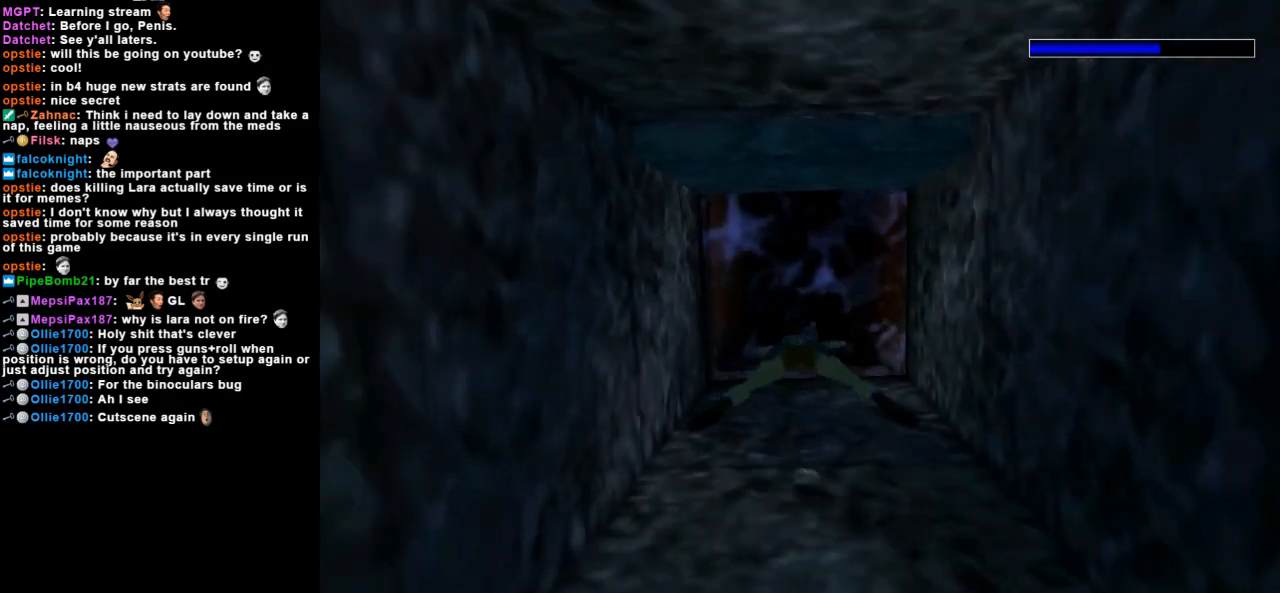
{"keys": ["jump"], "events": []}
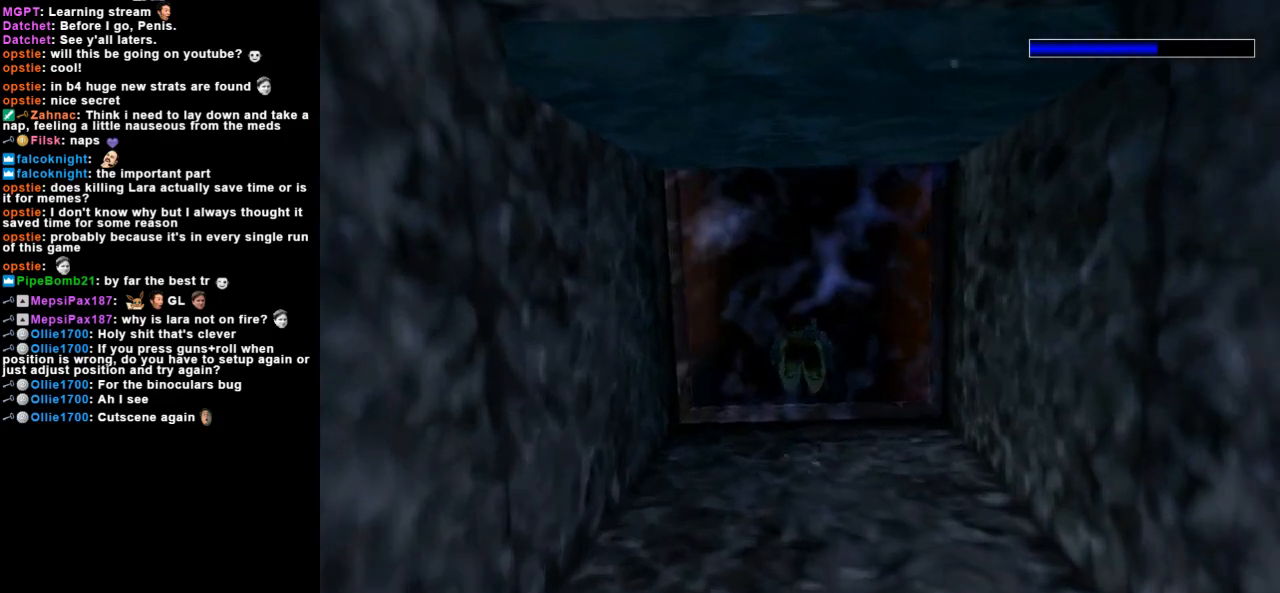
{"keys": ["jump", "up"], "events": [[433, "up", "down"]]}
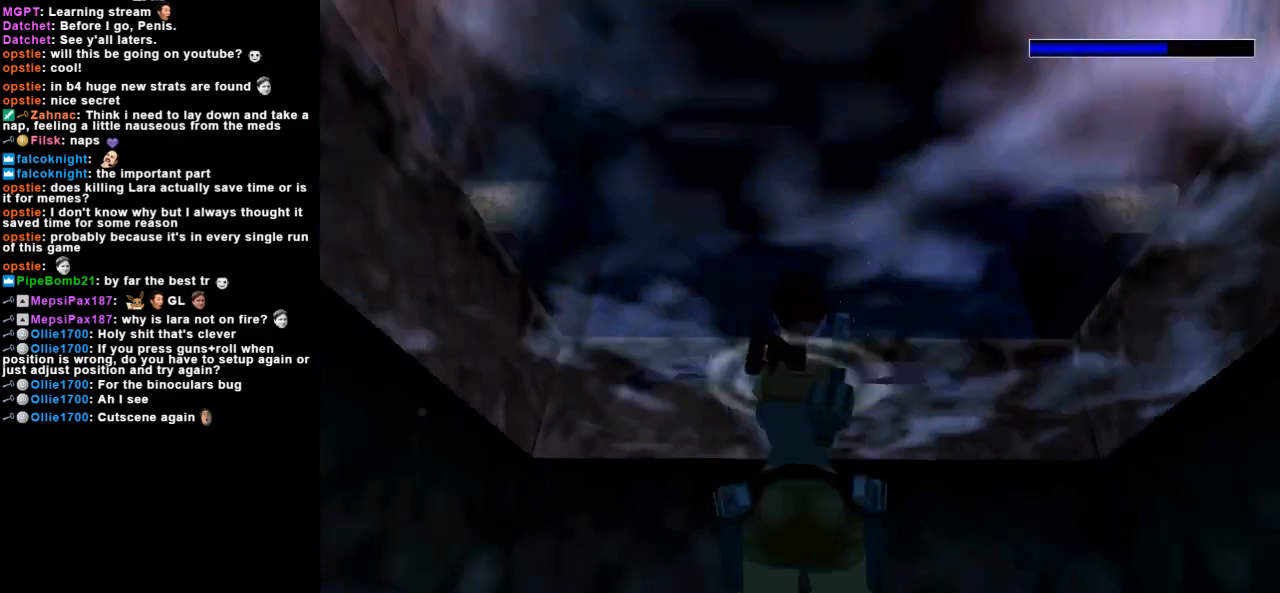
{"keys": ["action", "up"], "events": [[33, "jump", "up"], [67, "action", "down"]]}
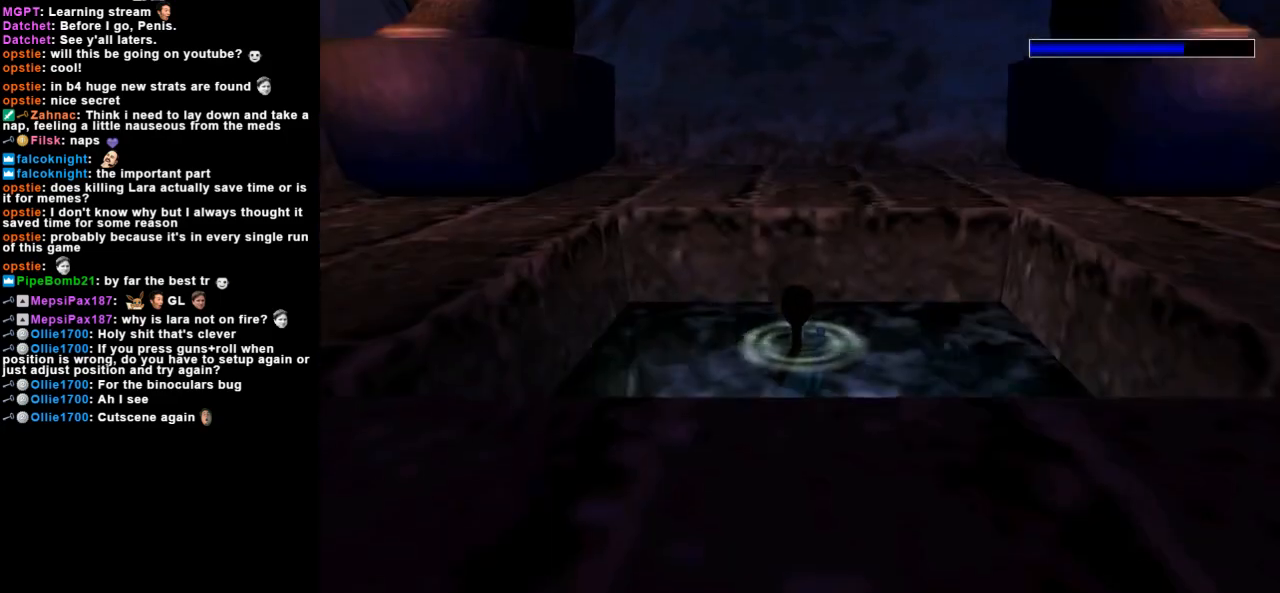
{"keys": ["action", "up"], "events": []}
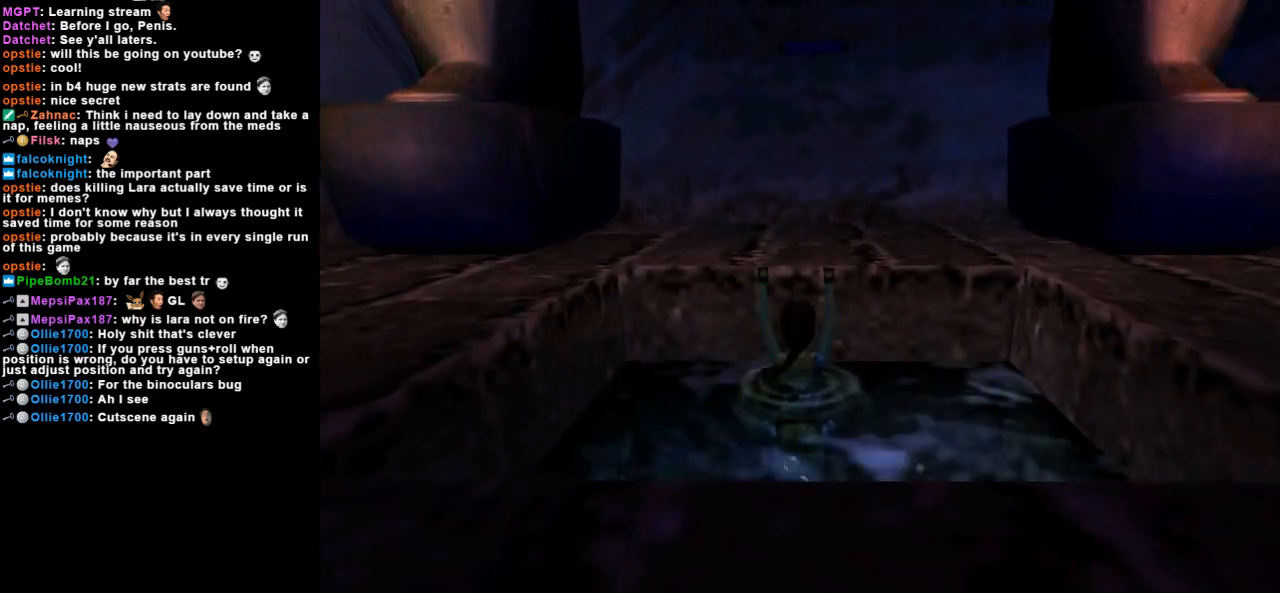
{"keys": ["up"], "events": [[233, "action", "up"]]}
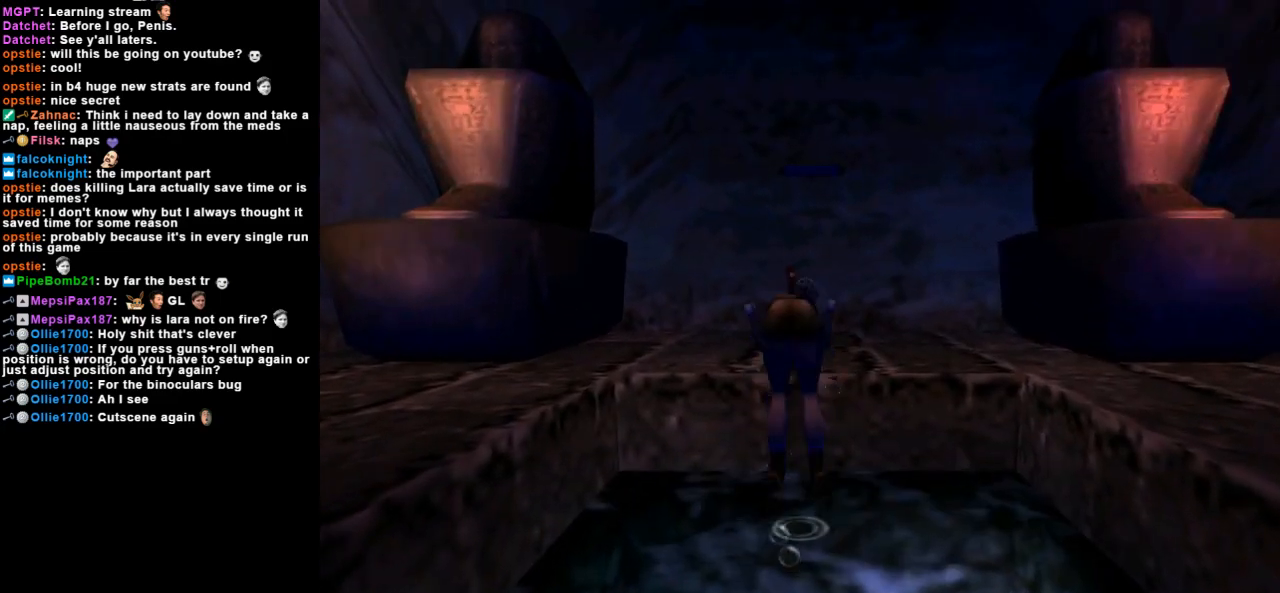
{"keys": ["up"], "events": []}
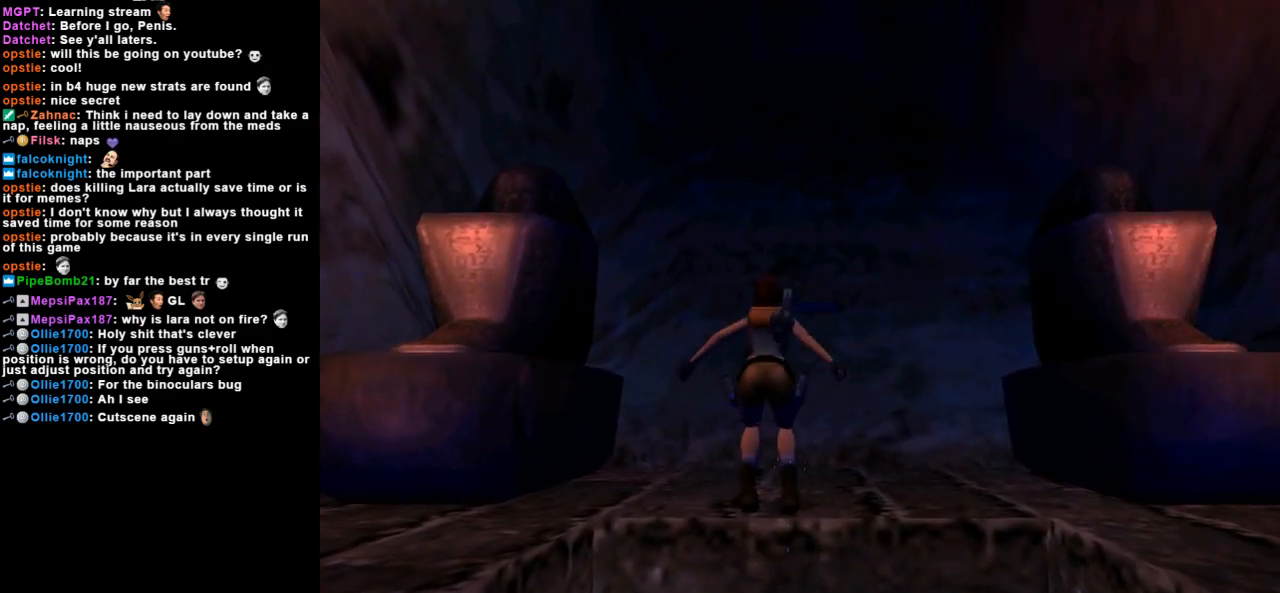
{"keys": ["right", "up"], "events": [[500, "right", "down"]]}
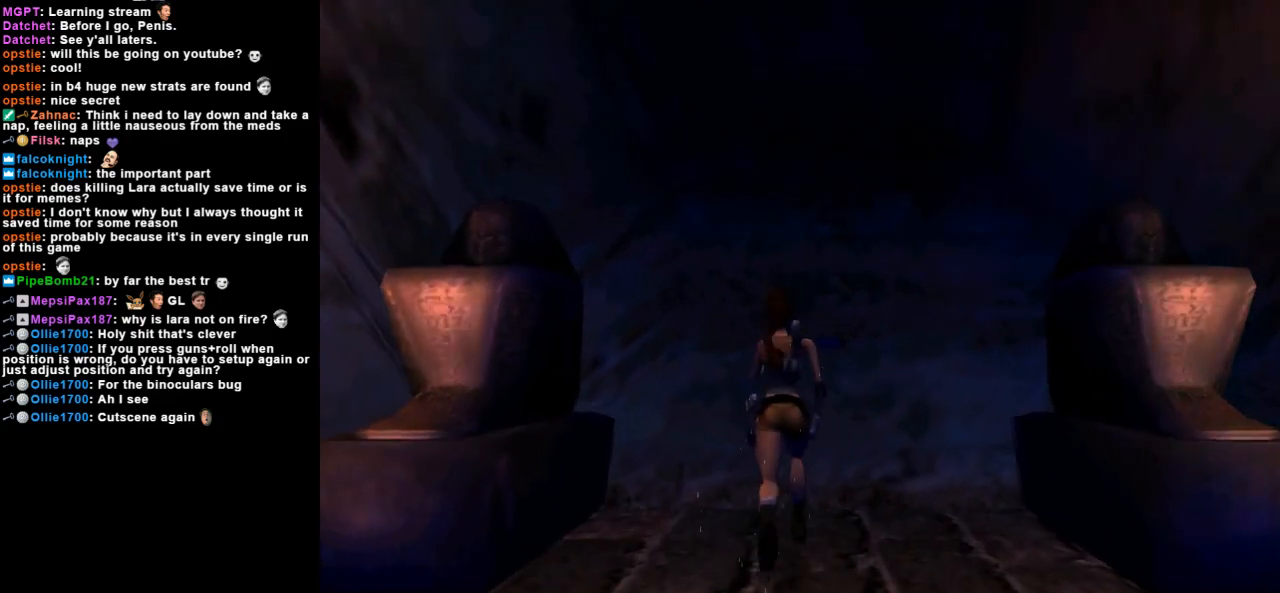
{"keys": ["action"], "events": [[100, "right", "up"], [167, "up", "up"], [367, "action", "down"]]}
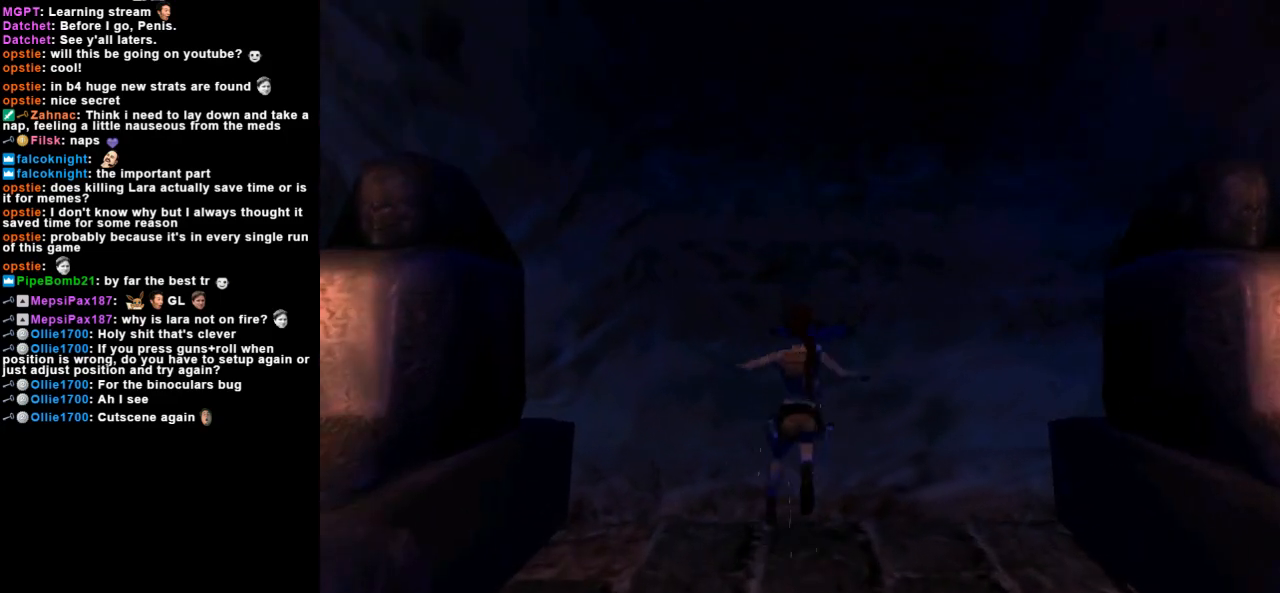
{"keys": ["action"], "events": []}
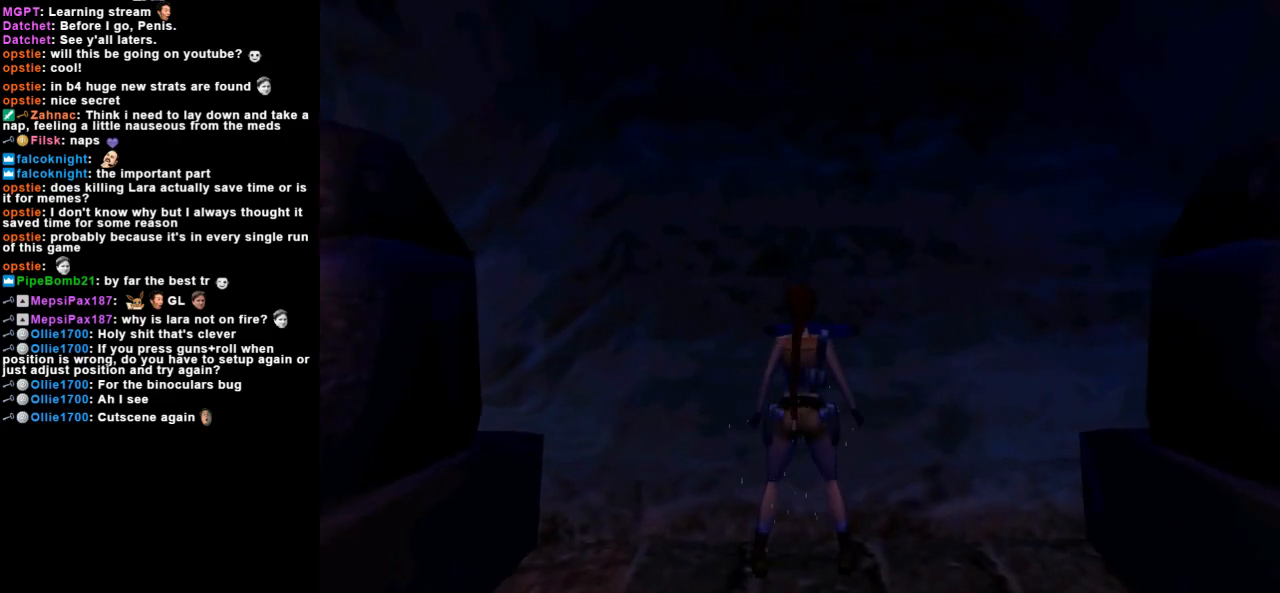
{"keys": [], "events": [[433, "action", "up"]]}
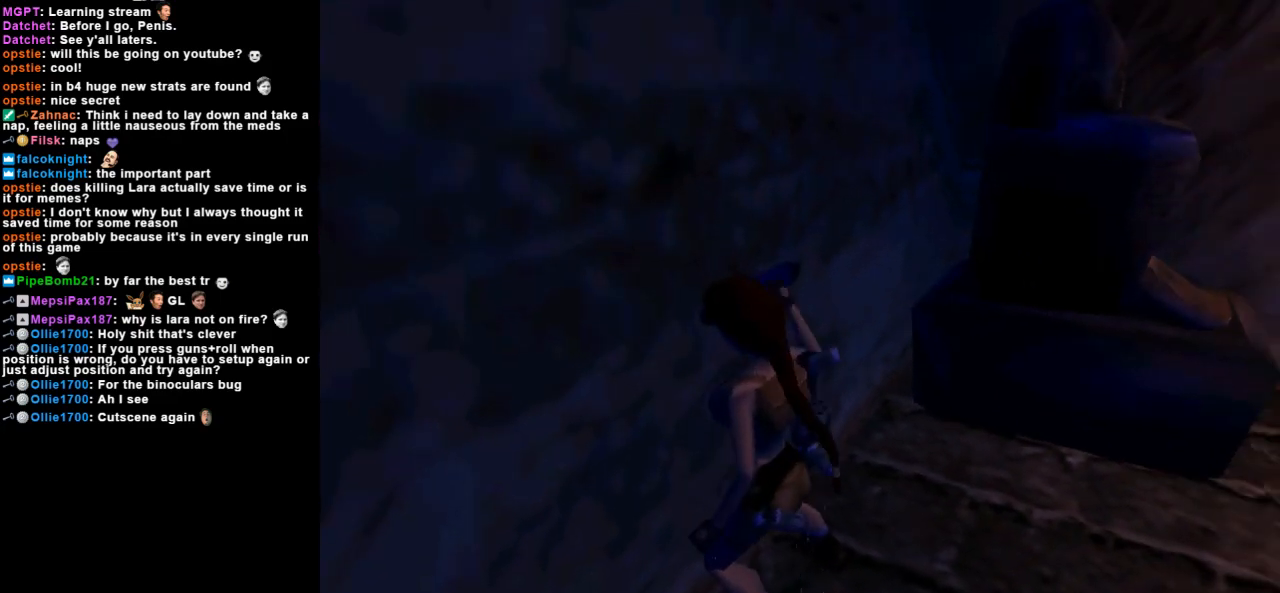
{"keys": [], "events": []}
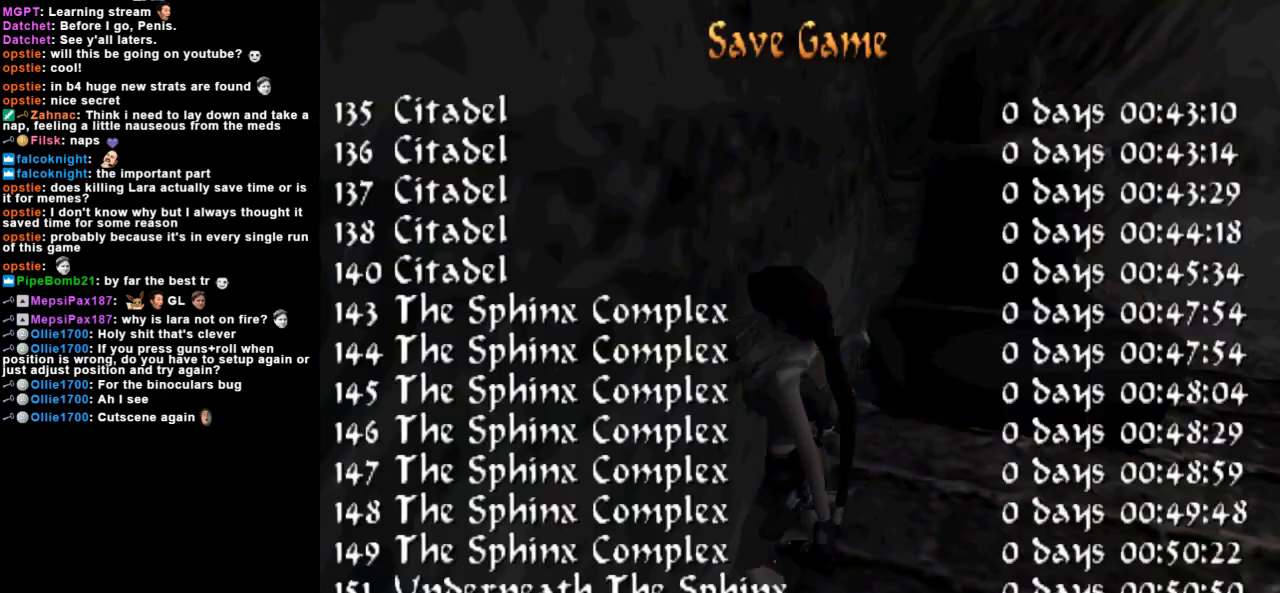
{"keys": [], "events": [[367, "down", "down"], [467, "down", "up"]]}
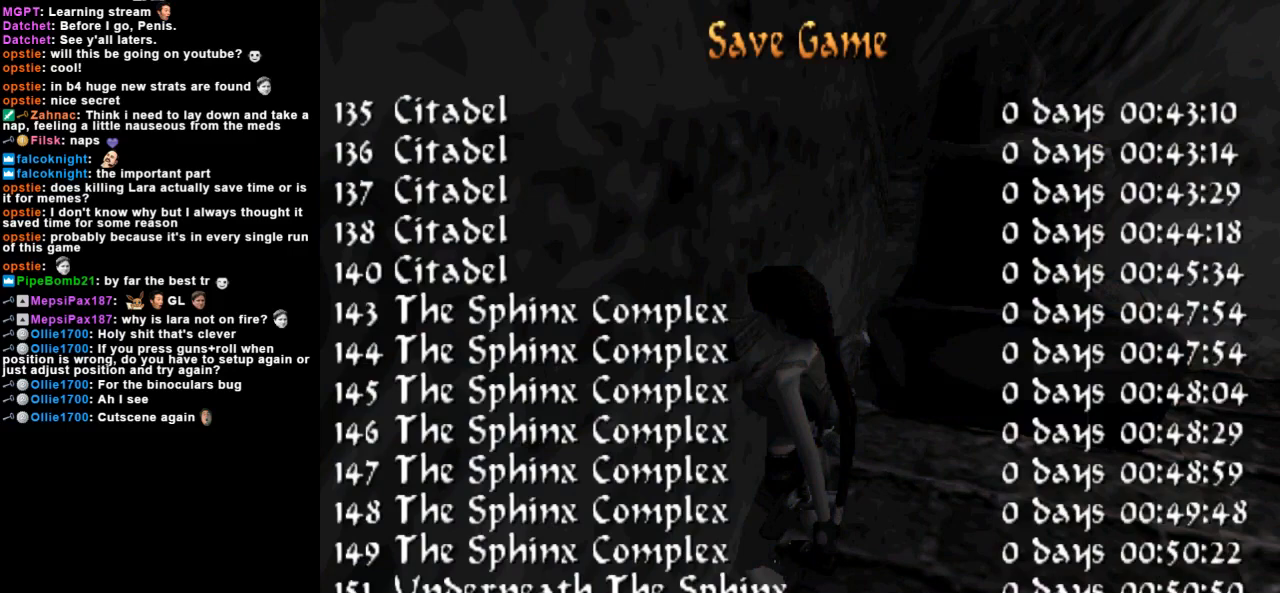
{"keys": ["up"], "events": [[233, "up", "down"], [300, "up", "up"], [367, "up", "down"], [433, "up", "up"], [500, "up", "down"]]}
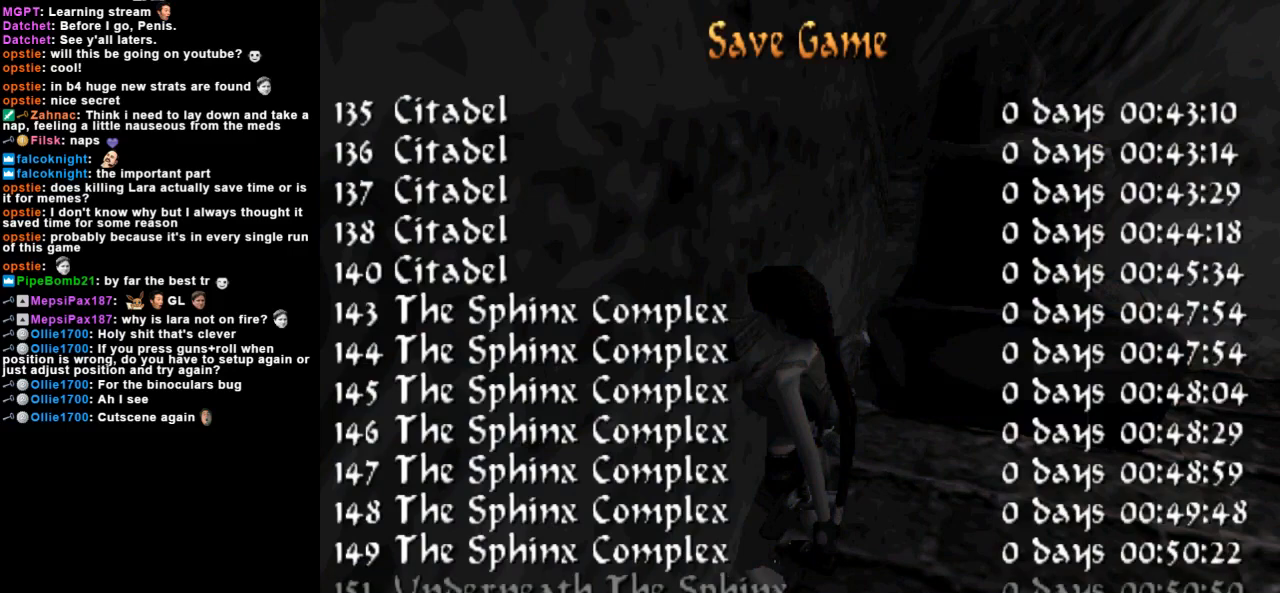
{"keys": [], "events": [[67, "up", "up"], [133, "up", "down"], [200, "up", "up"], [267, "up", "down"], [367, "up", "up"], [433, "up", "down"], [500, "up", "up"]]}
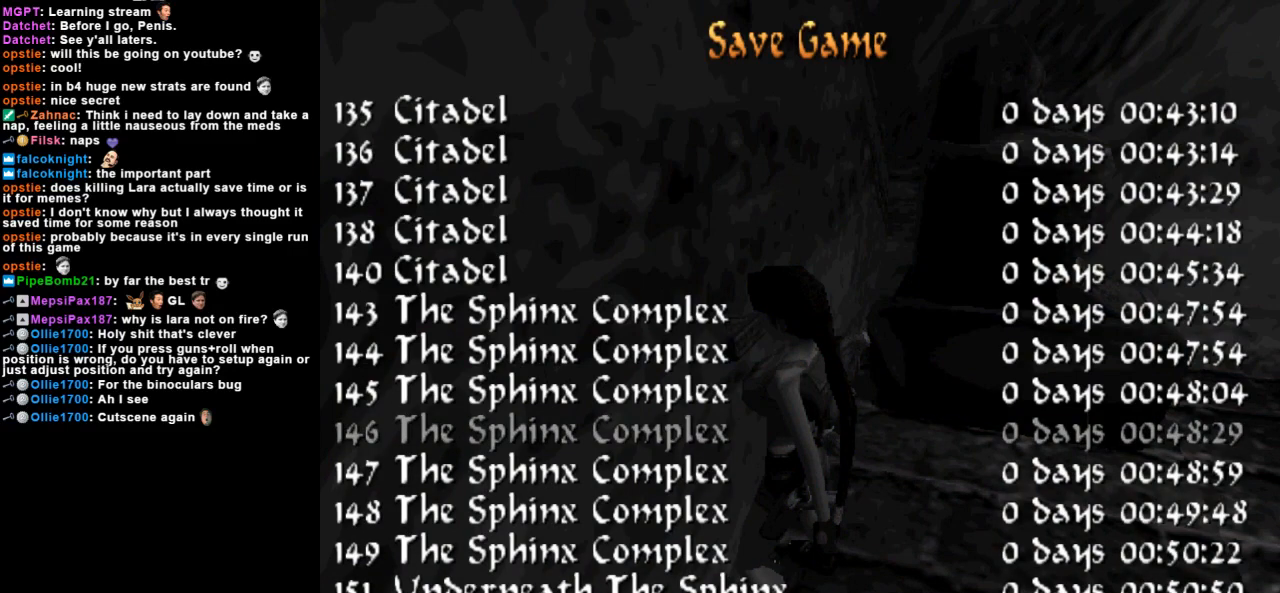
{"keys": [], "events": [[33, "up", "down"], [100, "up", "up"], [167, "up", "down"], [233, "up", "up"], [300, "up", "down"], [367, "up", "up"], [433, "up", "down"], [500, "up", "up"]]}
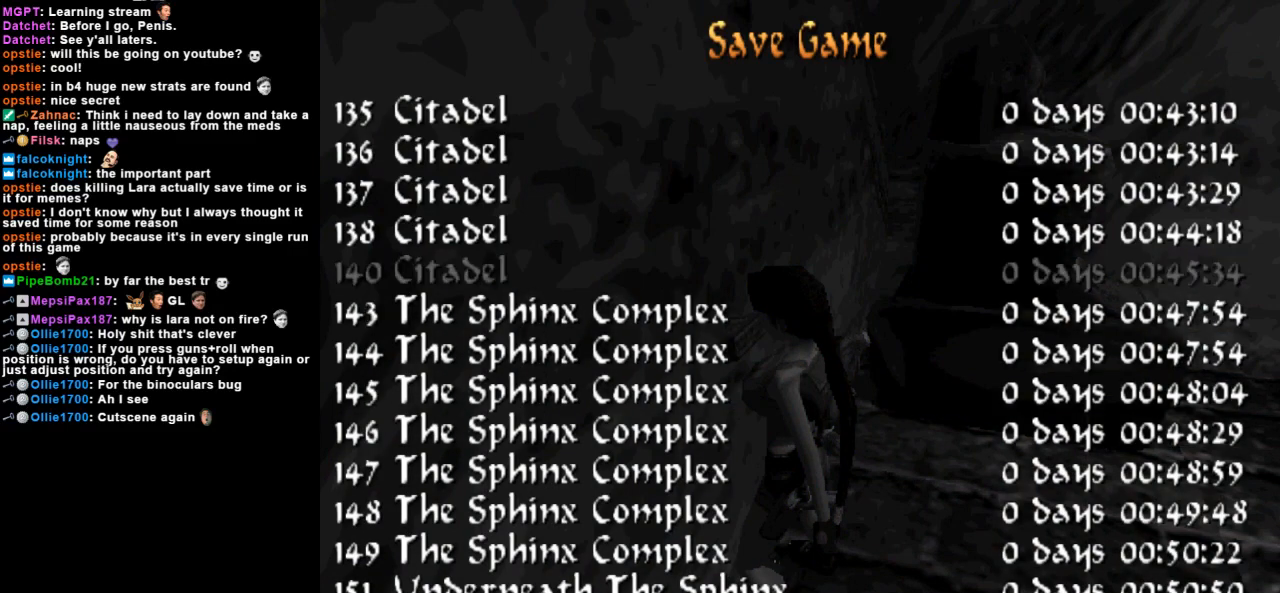
{"keys": [], "events": [[33, "up", "down"], [100, "up", "up"], [133, "up", "down"], [200, "up", "up"], [300, "up", "down"], [367, "up", "up"], [433, "up", "down"], [467, "up", "up"]]}
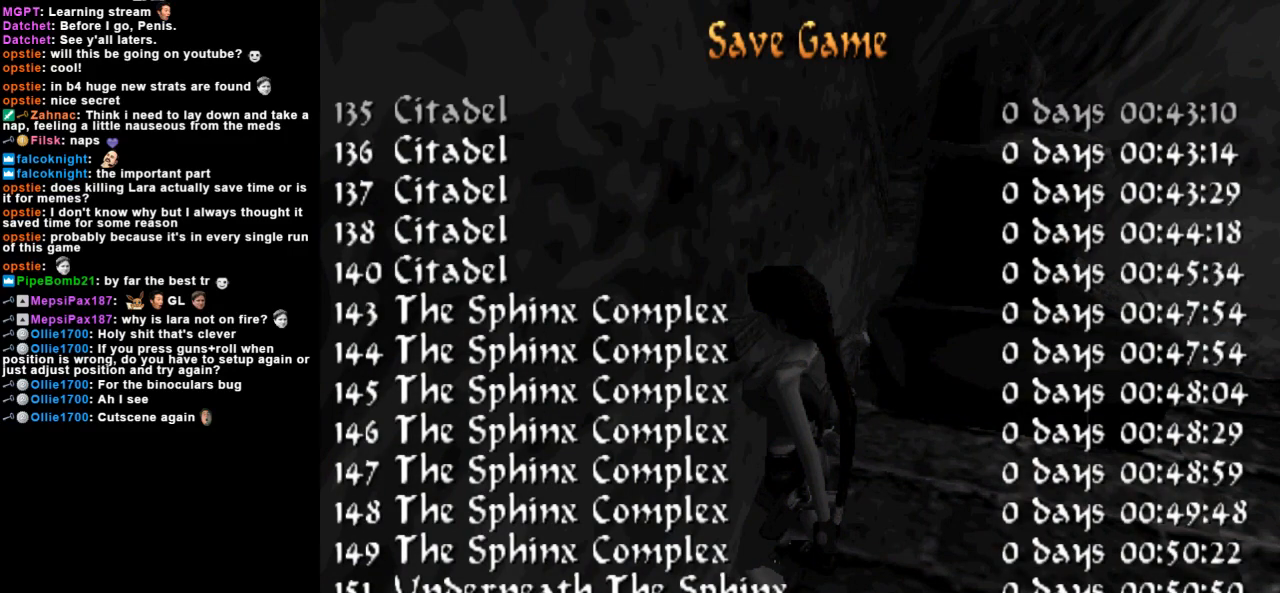
{"keys": [], "events": [[33, "up", "down"], [133, "up", "up"]]}
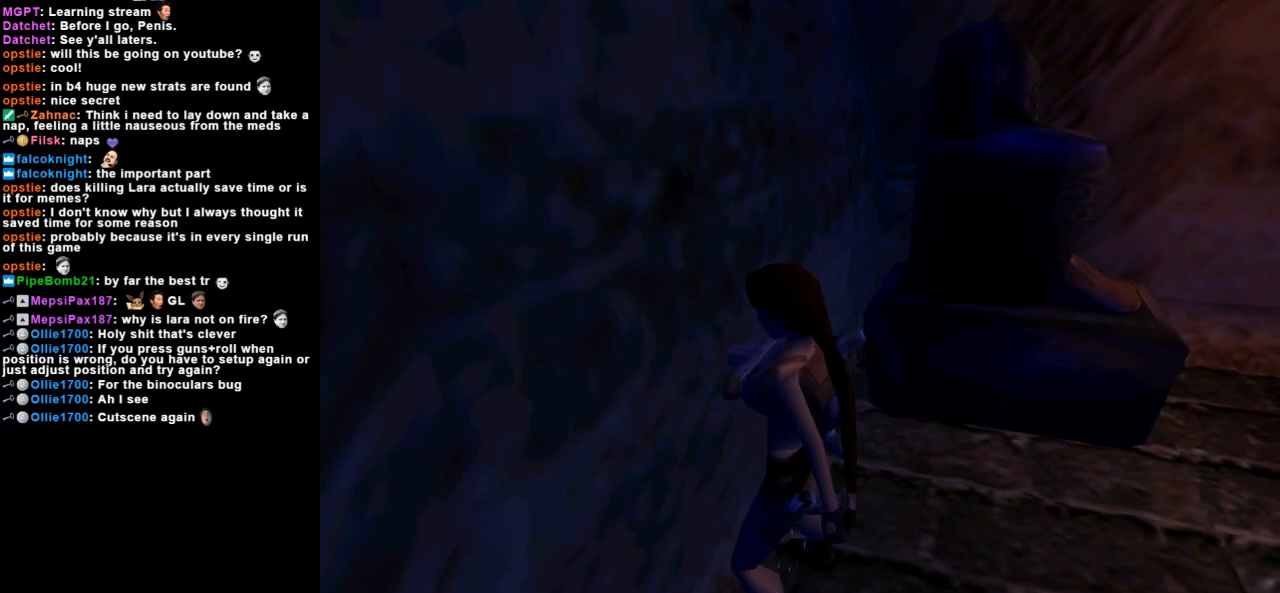
{"keys": [], "events": []}
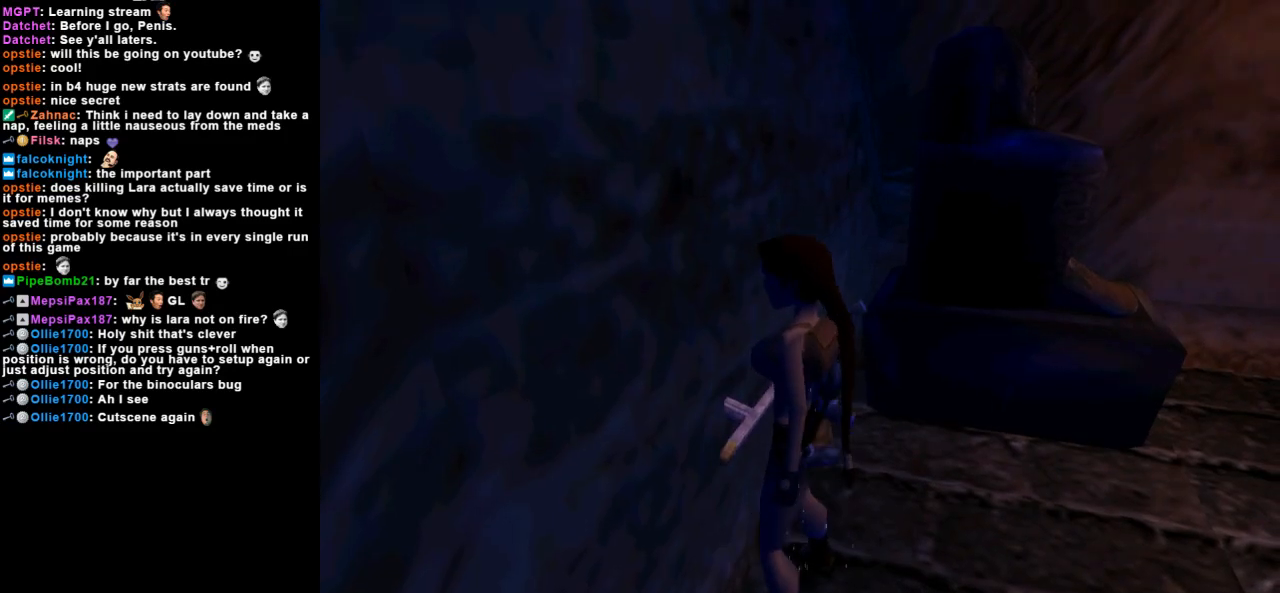
{"keys": ["down", "jump"], "events": [[267, "jump", "down"], [300, "down", "down"]]}